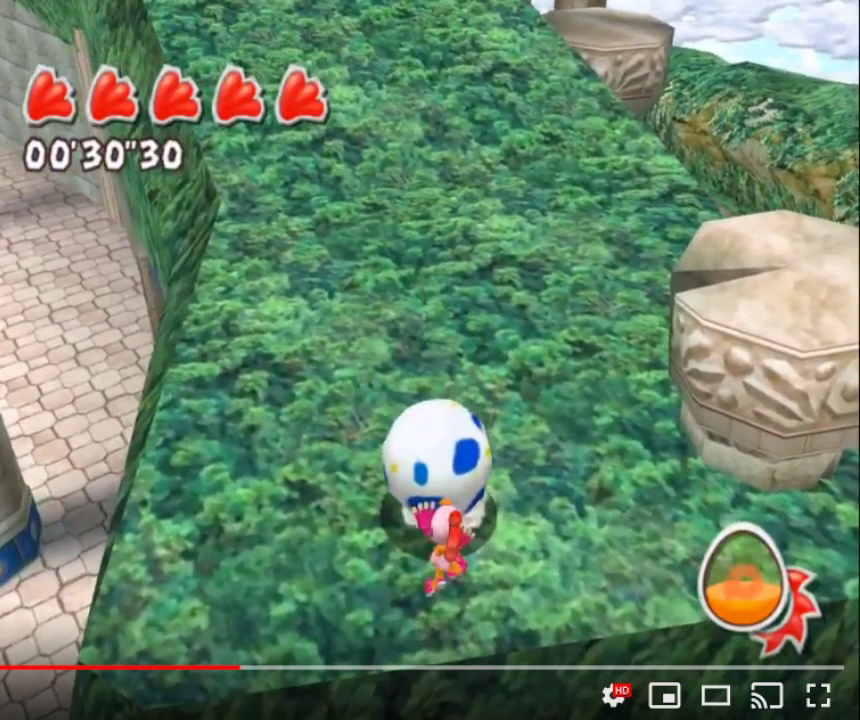
Gameplay with a controller (Nintendo layout); each line is a JSON object with the inputs held at the frame after it. "events" lists button and stick changes between this image and that frame as [ms after this image, input, new state], when the widget could be followed in between. Not read: DPAD_DOWN L3 R2 R3.
{"buttons": [], "left_stick": "center", "right_stick": "right", "events": [[317, "right_stick", "up-right"], [367, "right_stick", "right"]]}
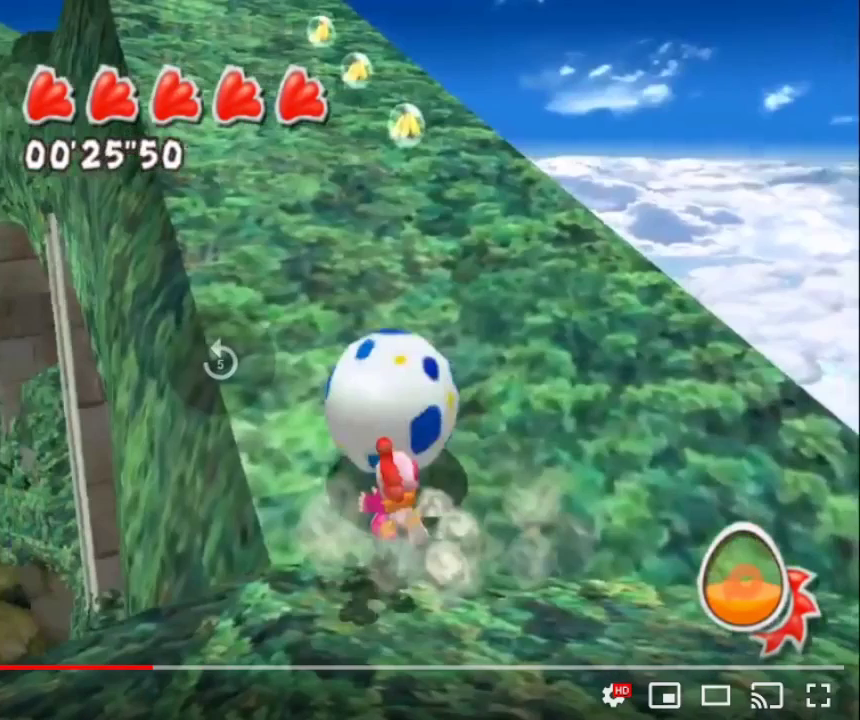
{"buttons": [], "left_stick": "center", "right_stick": "right", "events": [[117, "right_stick", "up-right"], [417, "right_stick", "right"]]}
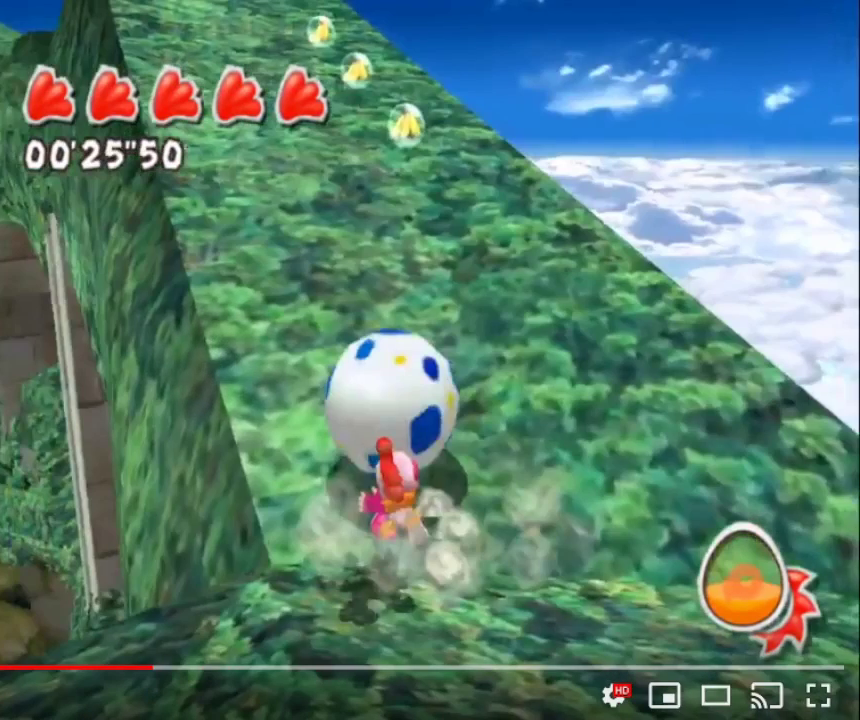
{"buttons": [], "left_stick": "center", "right_stick": "center", "events": [[467, "right_stick", "center"]]}
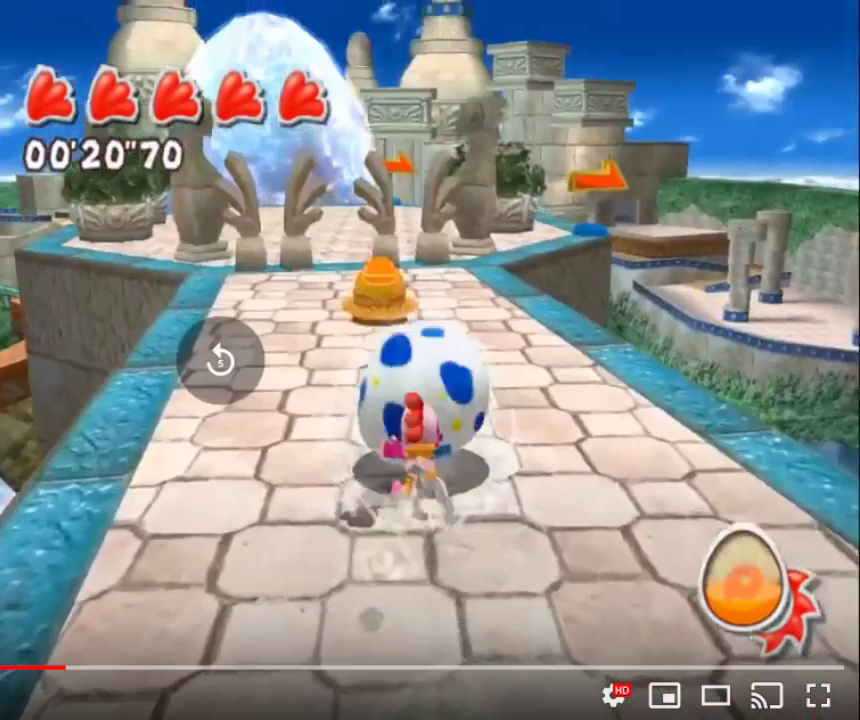
{"buttons": [], "left_stick": "center", "right_stick": "center", "events": []}
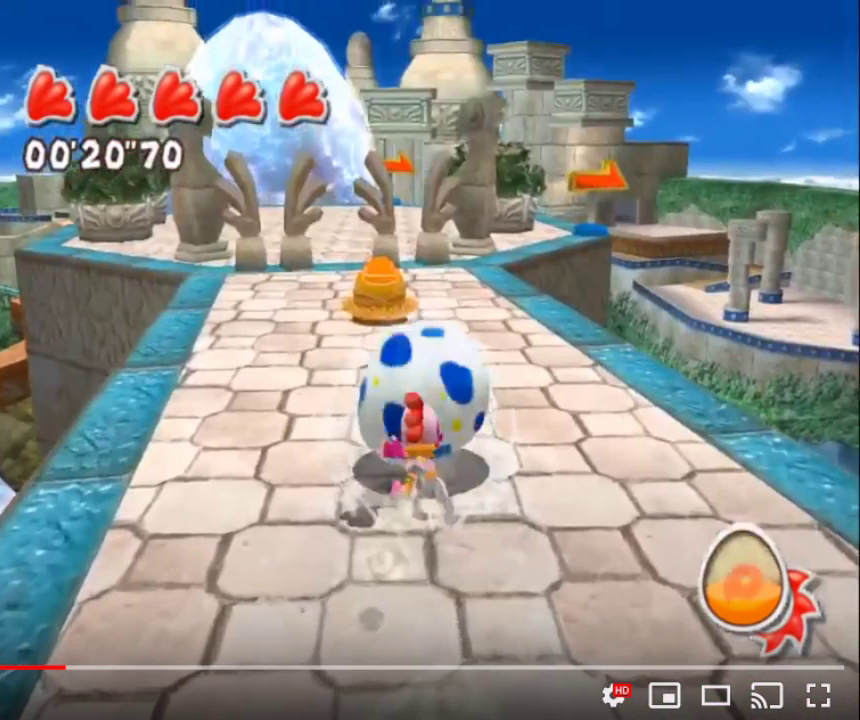
{"buttons": [], "left_stick": "center", "right_stick": "center", "events": []}
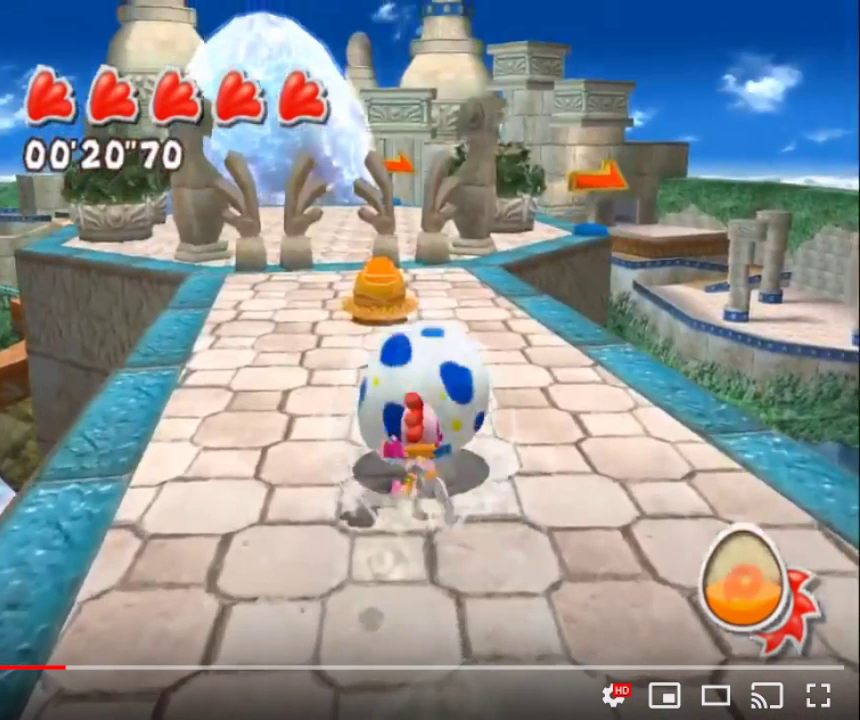
{"buttons": [], "left_stick": "center", "right_stick": "center", "events": []}
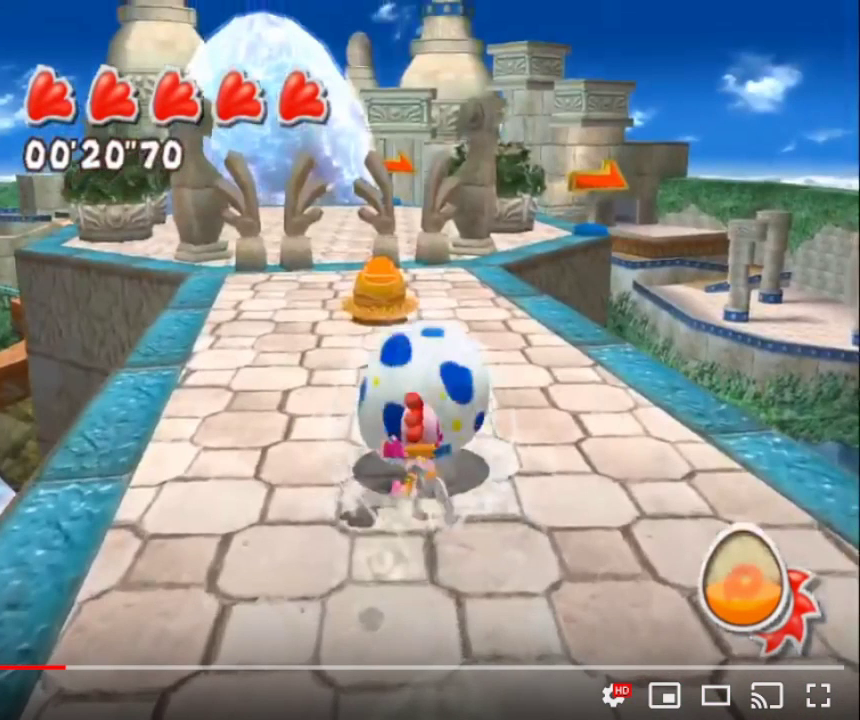
{"buttons": [], "left_stick": "center", "right_stick": "center", "events": []}
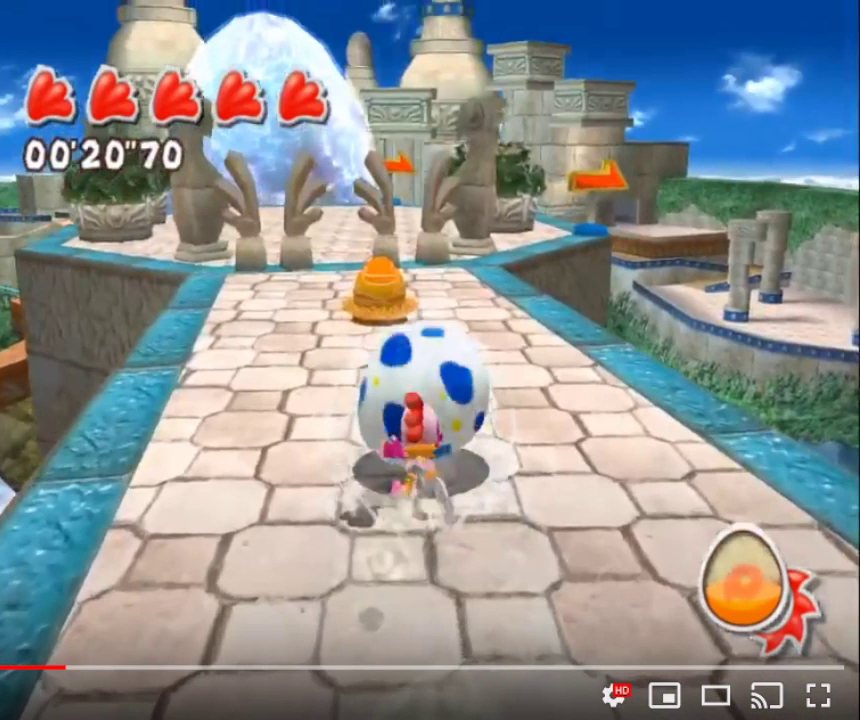
{"buttons": [], "left_stick": "center", "right_stick": "center", "events": []}
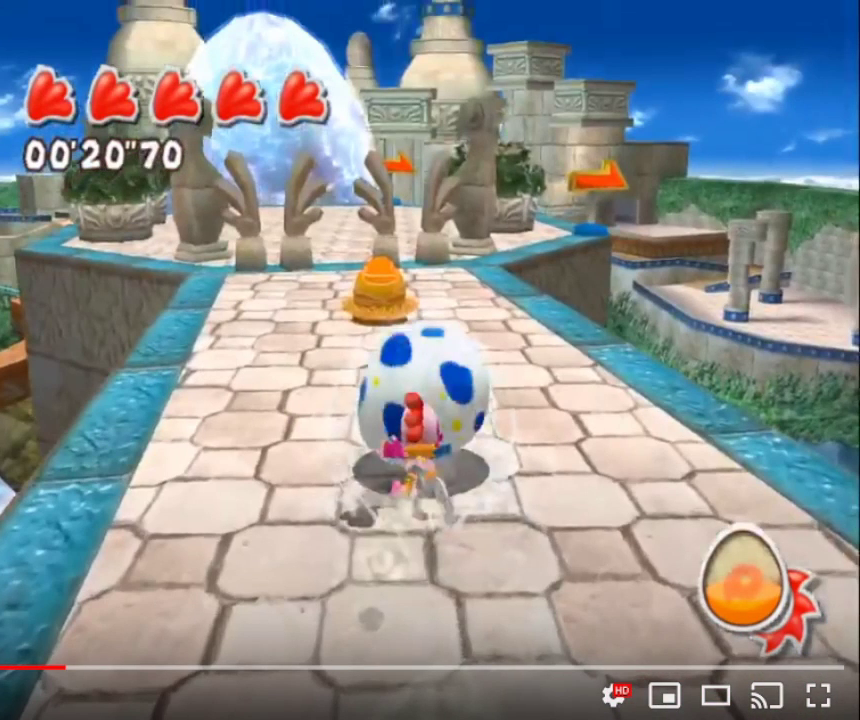
{"buttons": [], "left_stick": "center", "right_stick": "center", "events": []}
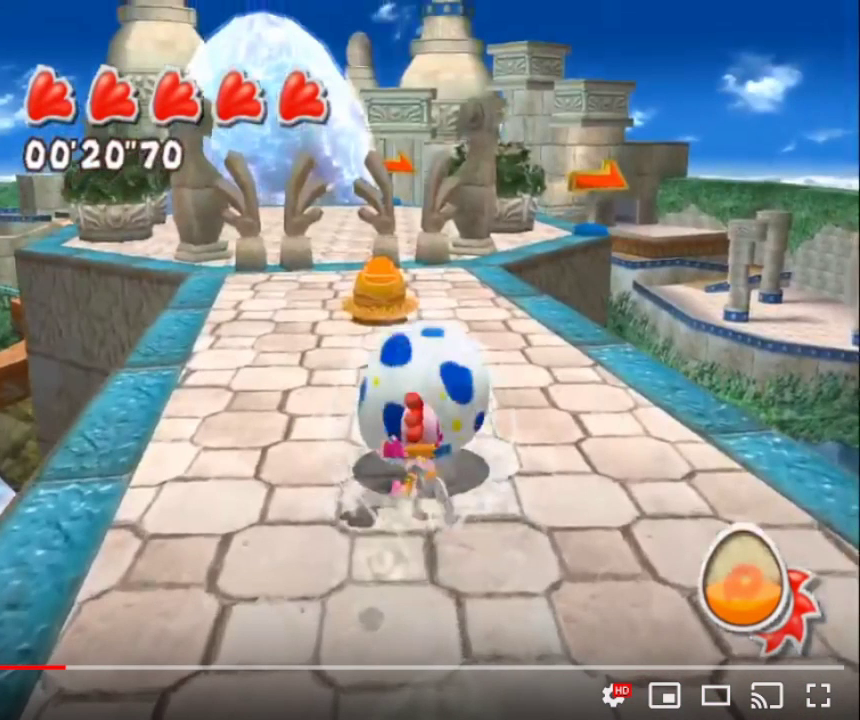
{"buttons": [], "left_stick": "center", "right_stick": "center", "events": []}
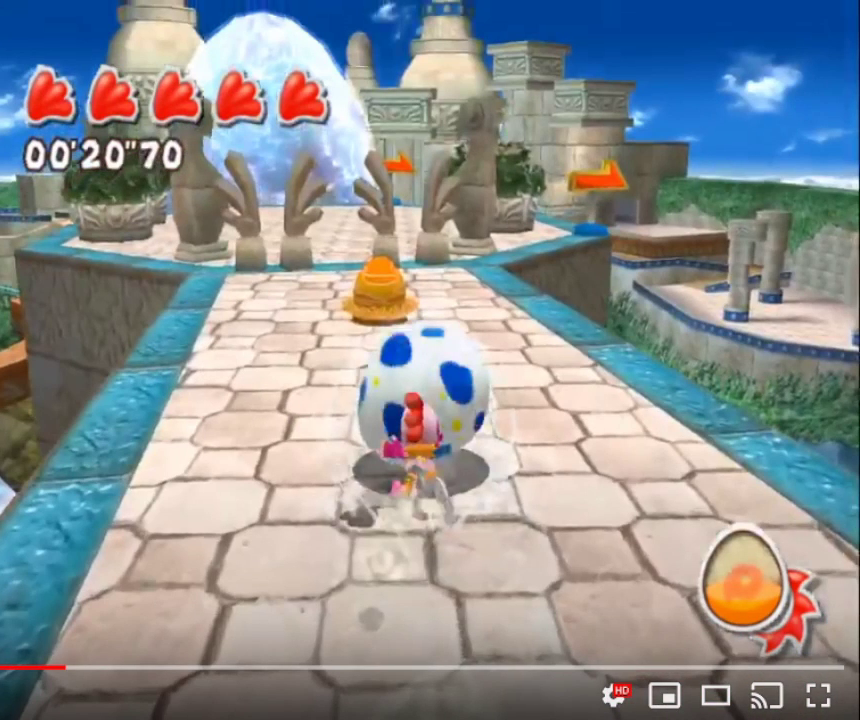
{"buttons": [], "left_stick": "center", "right_stick": "center", "events": []}
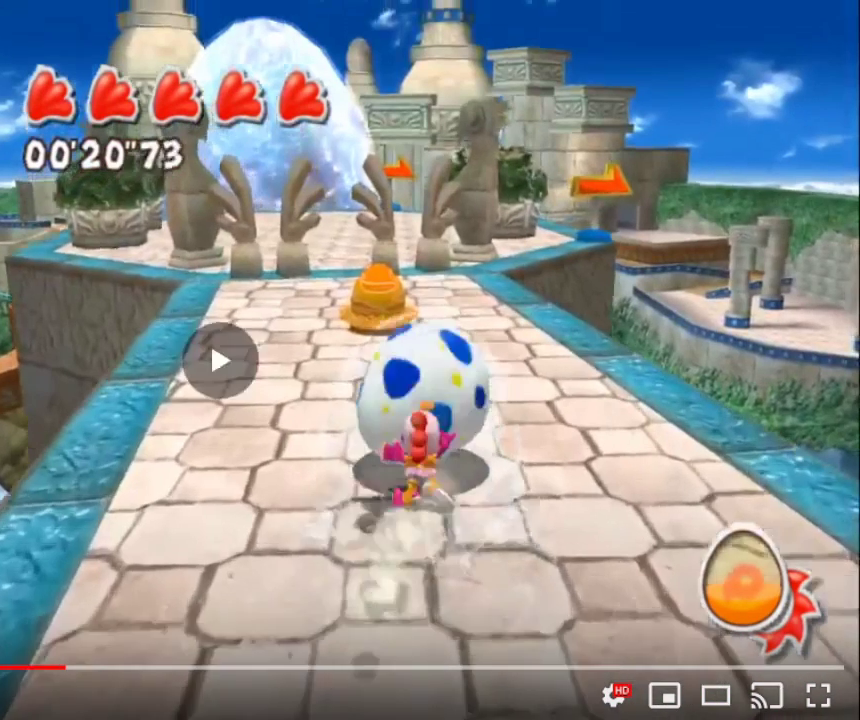
{"buttons": [], "left_stick": "center", "right_stick": "center", "events": []}
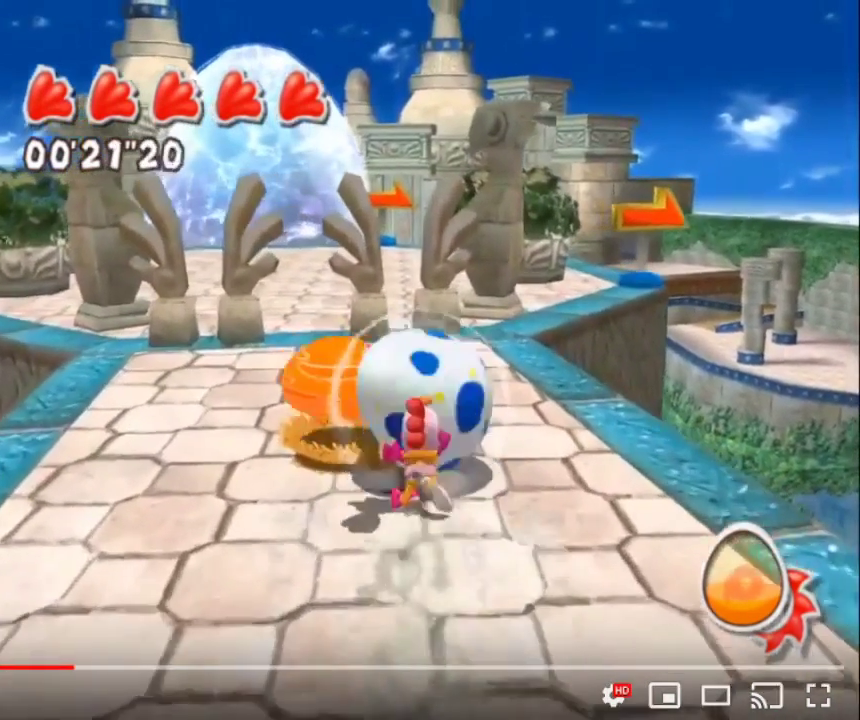
{"buttons": [], "left_stick": "center", "right_stick": "left", "events": [[400, "right_stick", "left"]]}
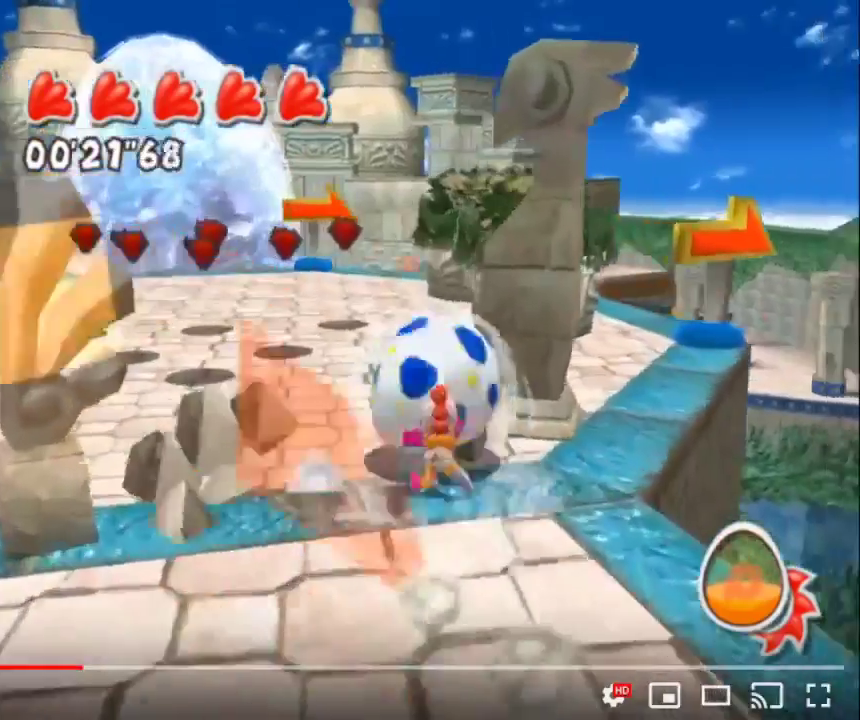
{"buttons": [], "left_stick": "center", "right_stick": "left", "events": []}
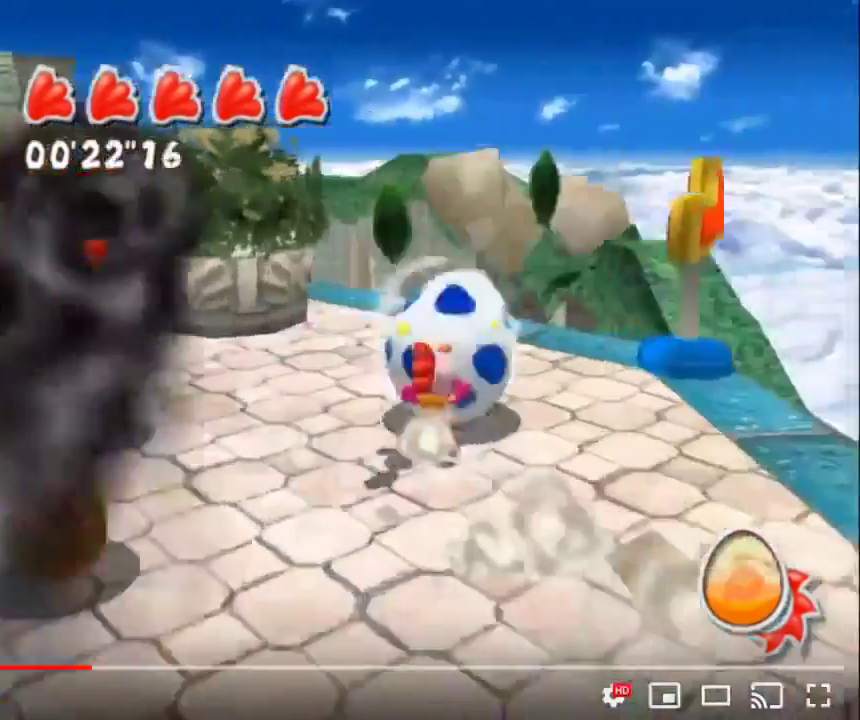
{"buttons": ["A"], "left_stick": "right", "right_stick": "center", "events": [[133, "right_stick", "center"], [233, "A", "down"], [483, "left_stick", "right"]]}
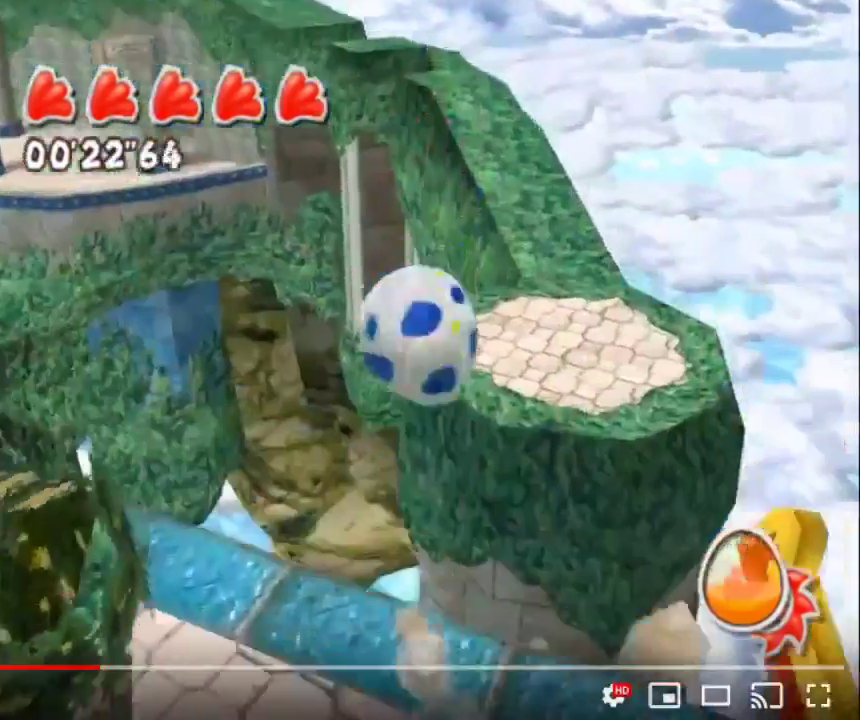
{"buttons": ["A"], "left_stick": "center", "right_stick": "center", "events": [[483, "left_stick", "center"]]}
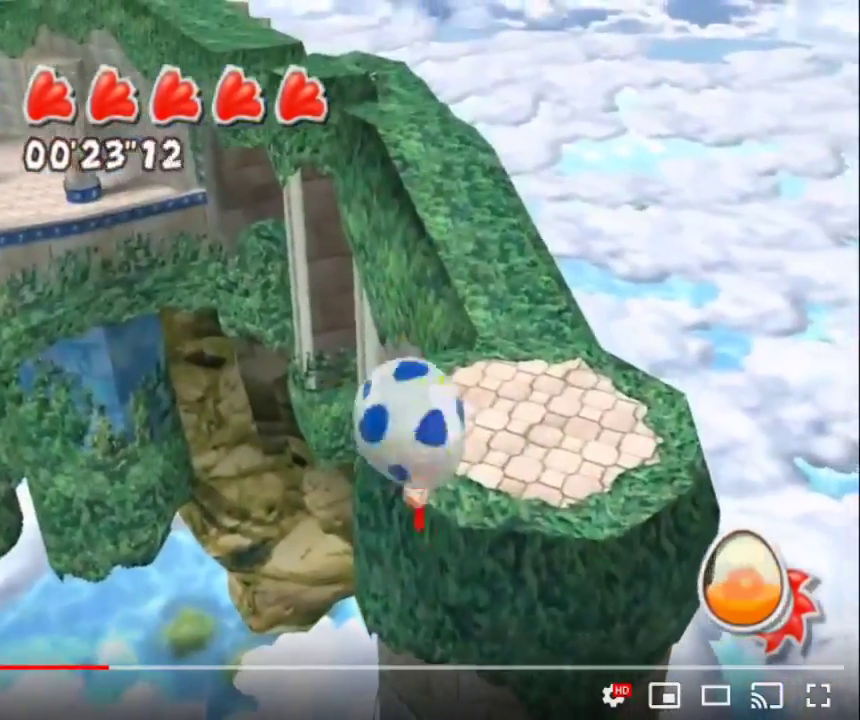
{"buttons": [], "left_stick": "center", "right_stick": "center", "events": [[33, "A", "up"], [317, "right_stick", "left"], [383, "right_stick", "center"]]}
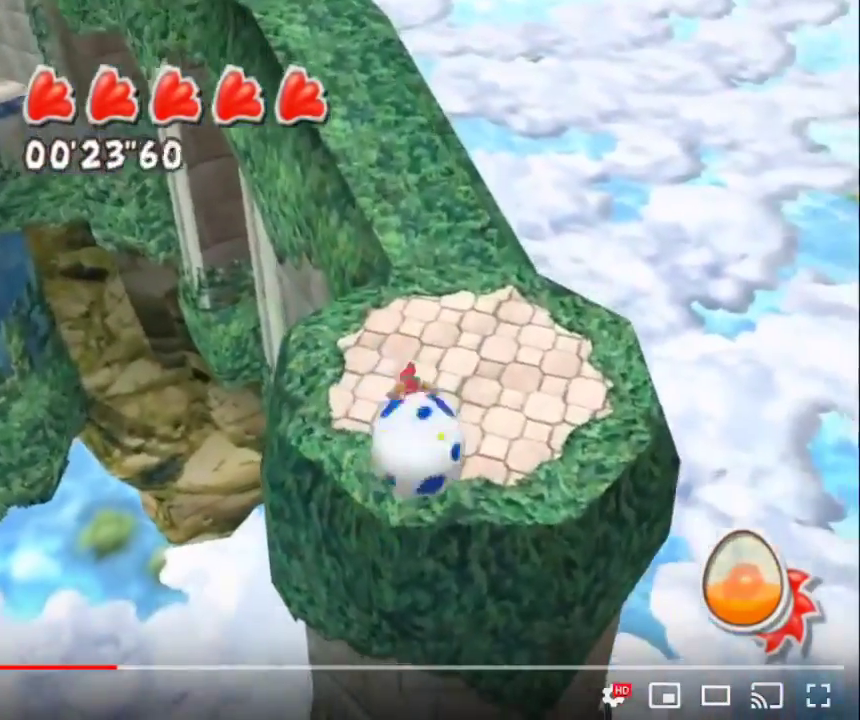
{"buttons": [], "left_stick": "center", "right_stick": "center", "events": [[50, "right_stick", "down"], [117, "right_stick", "center"]]}
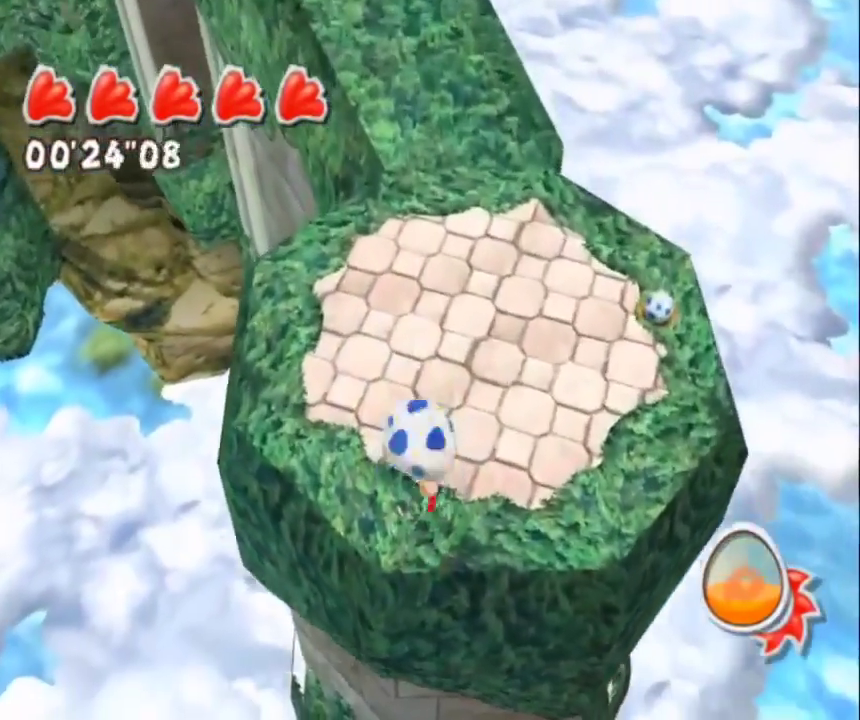
{"buttons": [], "left_stick": "center", "right_stick": "center", "events": []}
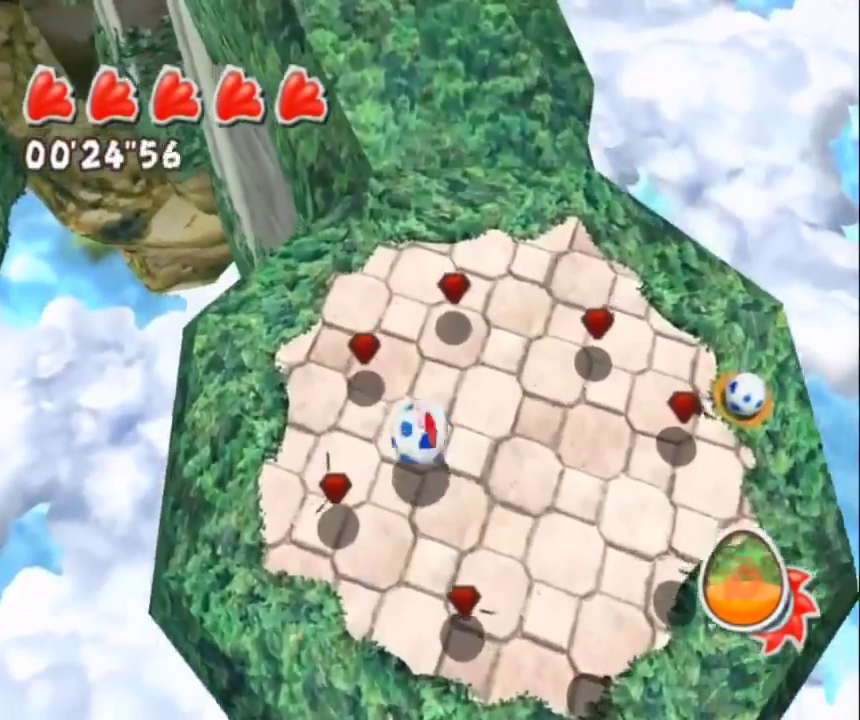
{"buttons": [], "left_stick": "center", "right_stick": "center", "events": []}
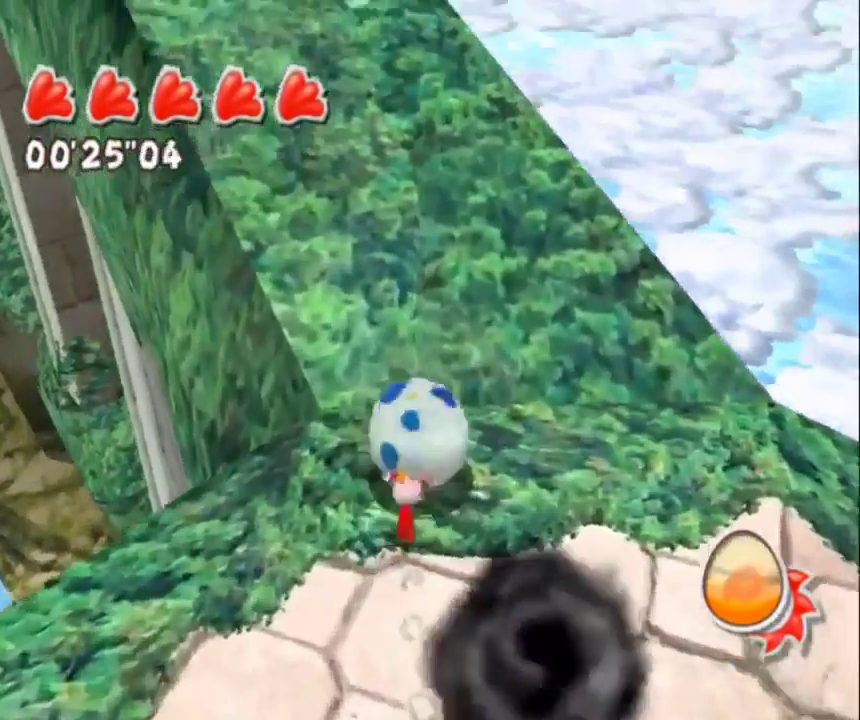
{"buttons": [], "left_stick": "center", "right_stick": "center", "events": [[333, "left_stick", "up-left"], [417, "left_stick", "center"]]}
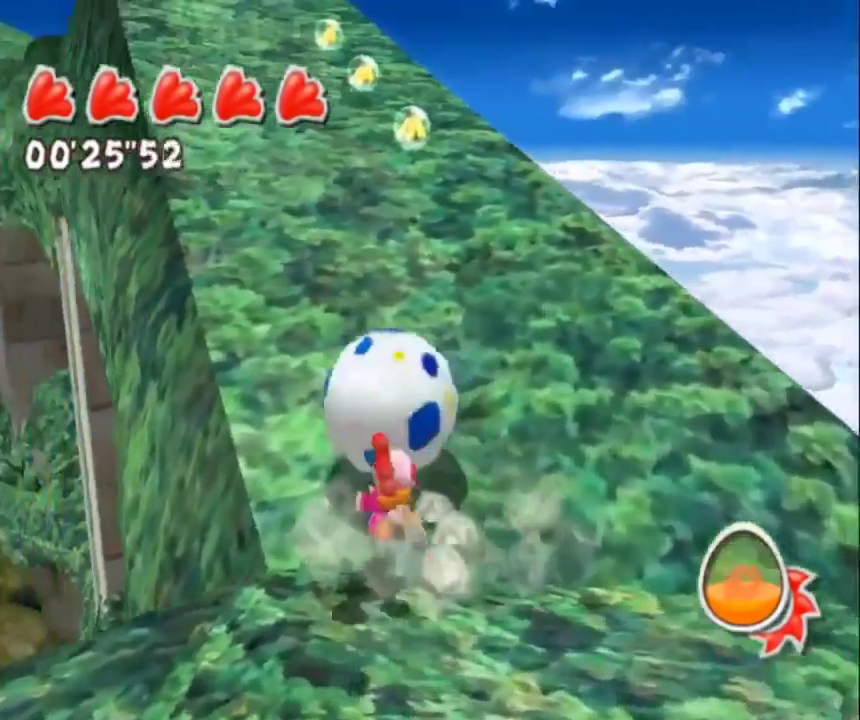
{"buttons": [], "left_stick": "center", "right_stick": "center"}
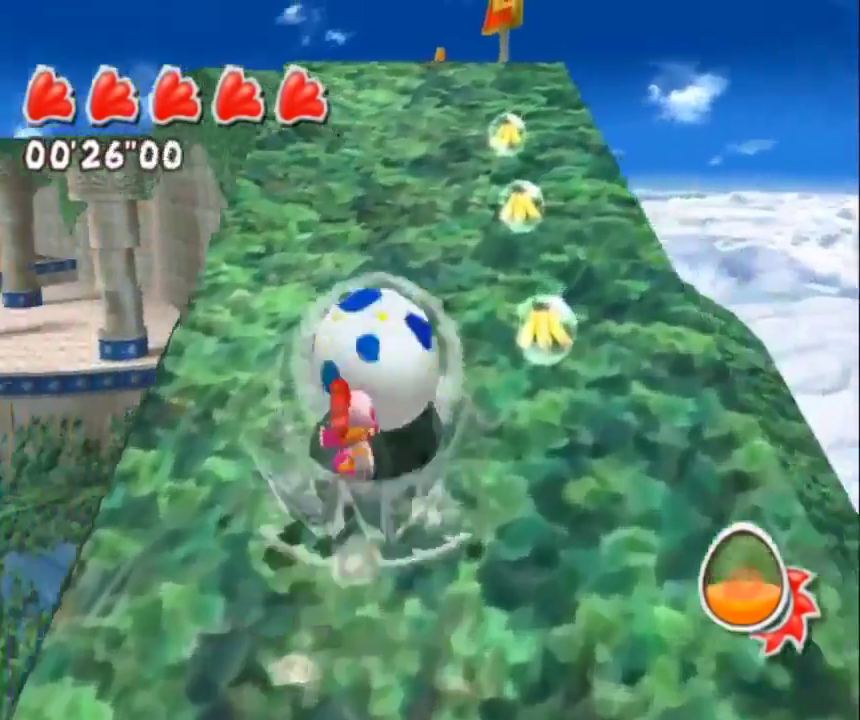
{"buttons": [], "left_stick": "center", "right_stick": "center"}
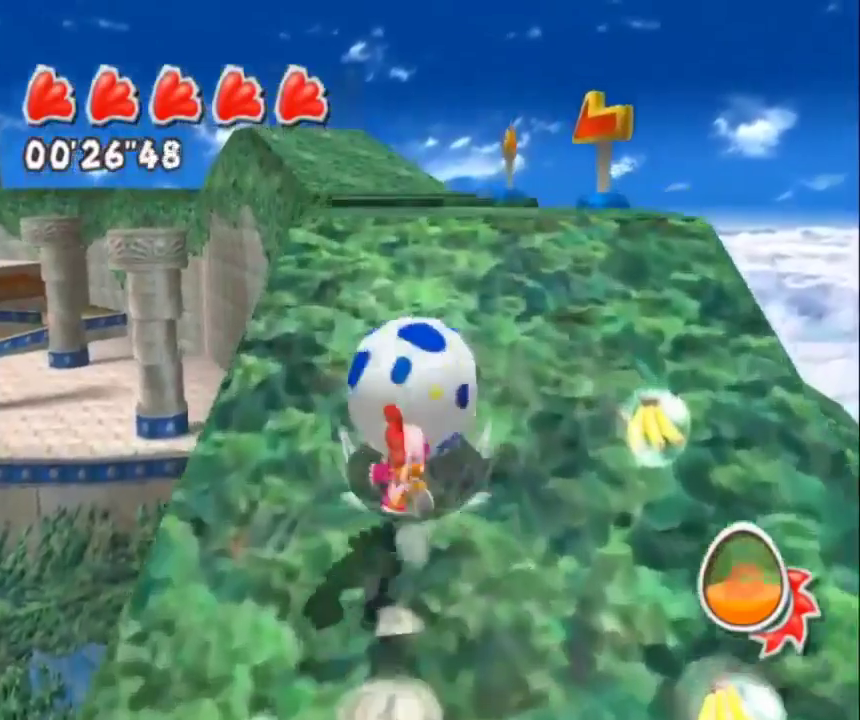
{"buttons": [], "left_stick": "center", "right_stick": "center"}
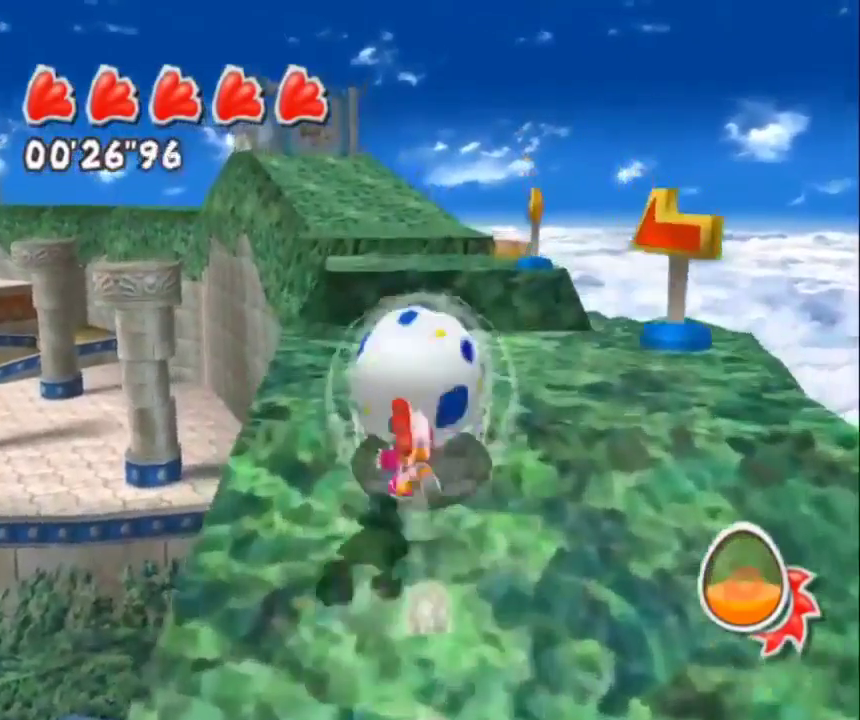
{"buttons": [], "left_stick": "left", "right_stick": "center", "events": [[350, "A", "down"], [483, "A", "up"], [483, "left_stick", "left"]]}
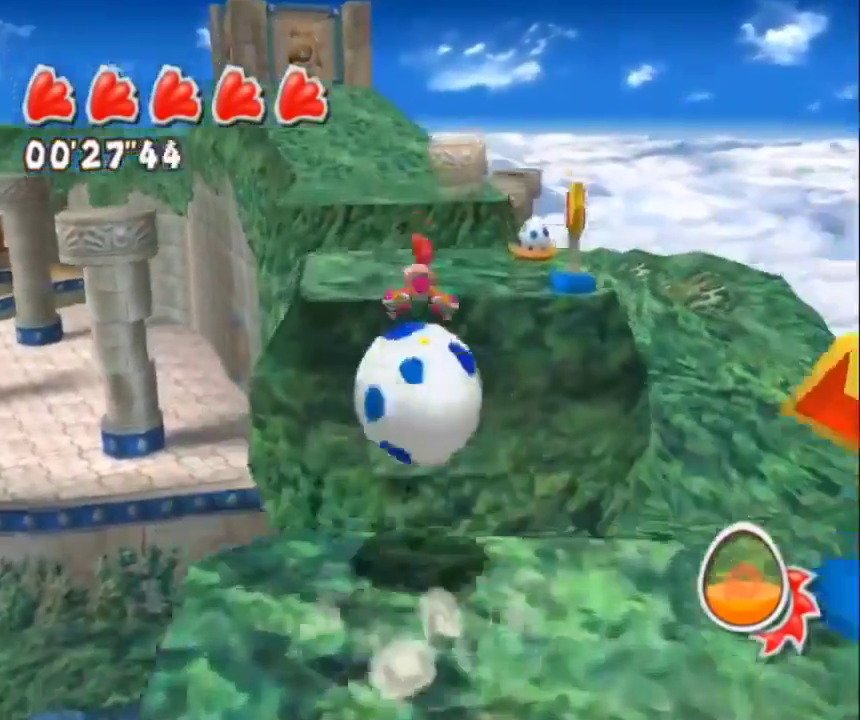
{"buttons": [], "left_stick": "center", "right_stick": "center"}
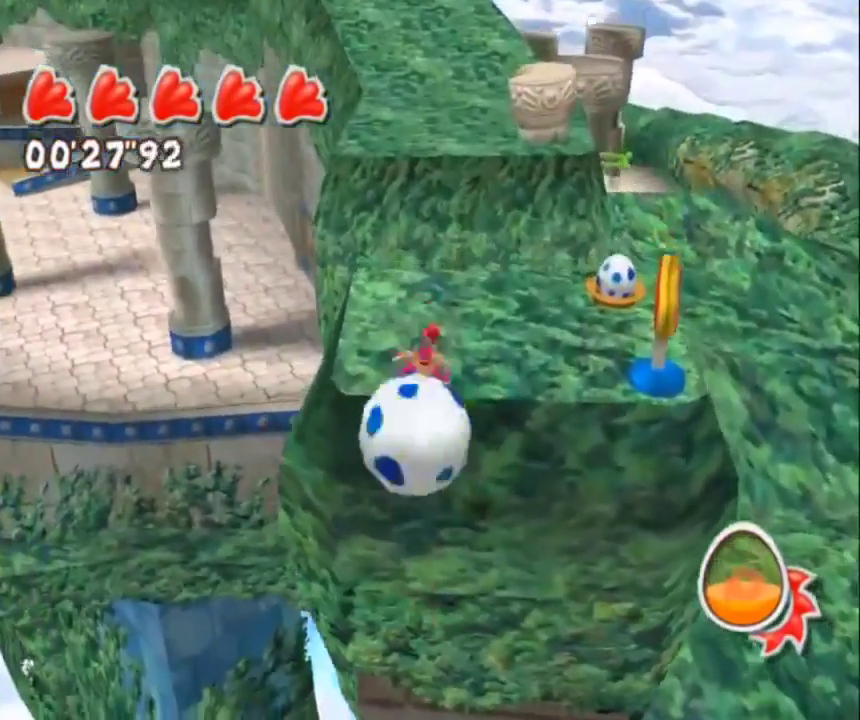
{"buttons": [], "left_stick": "center", "right_stick": "center"}
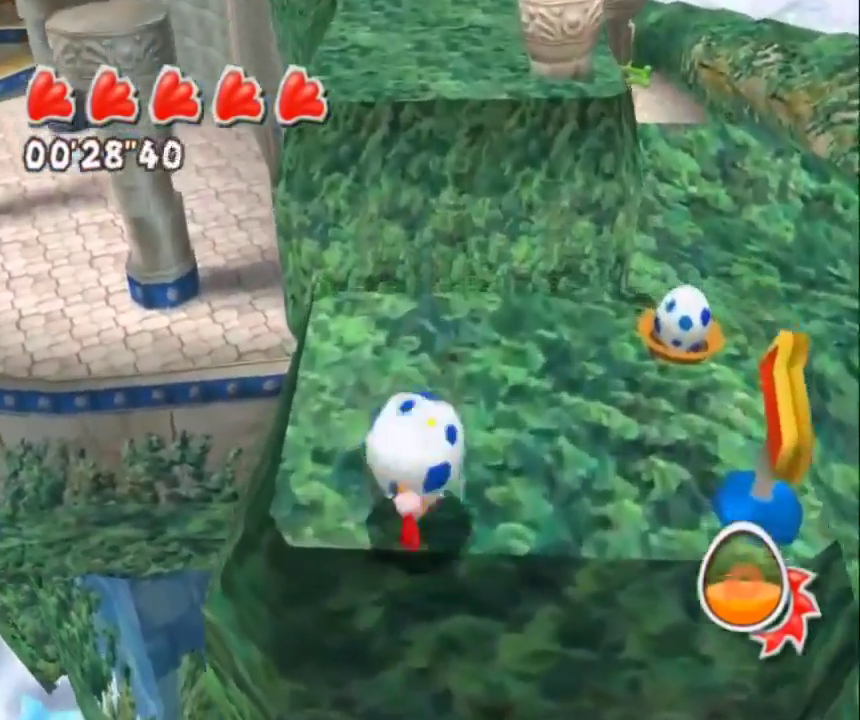
{"buttons": [], "left_stick": "center", "right_stick": "center", "events": [[167, "A", "down"], [267, "A", "up"], [350, "A", "down"], [500, "A", "up"]]}
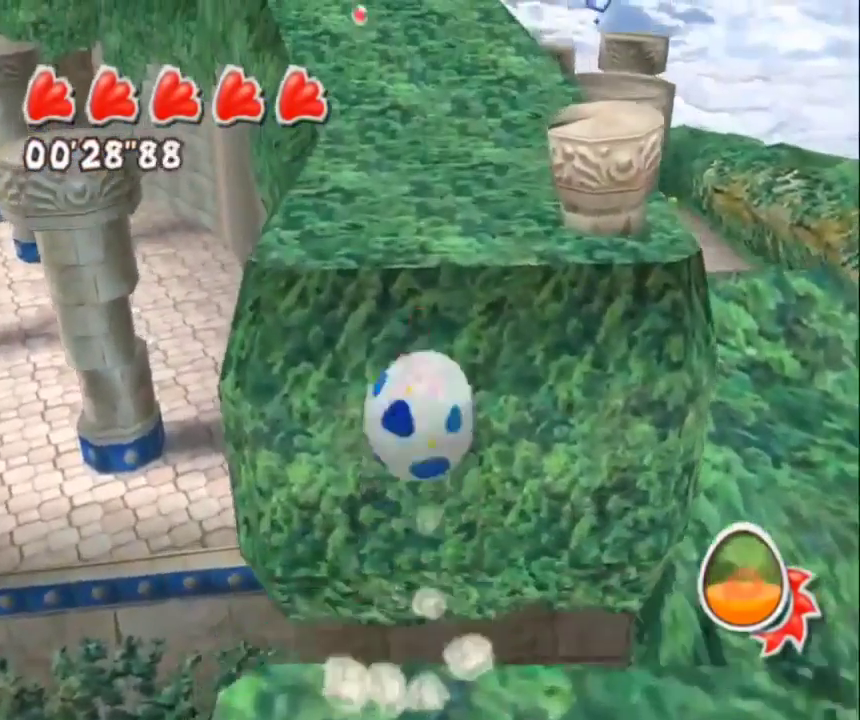
{"buttons": [], "left_stick": "center", "right_stick": "center", "events": []}
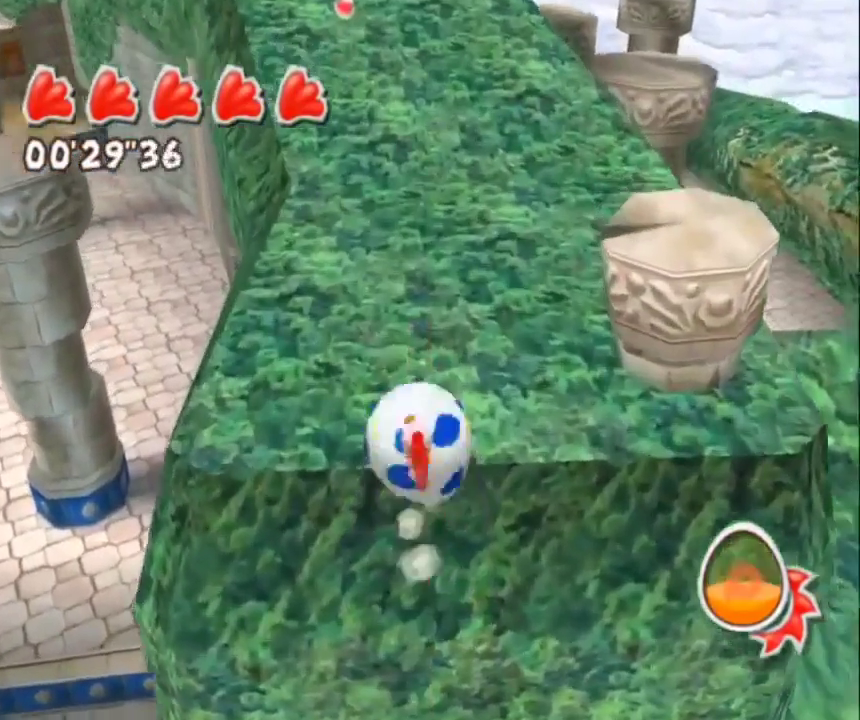
{"buttons": [], "left_stick": "center", "right_stick": "center", "events": [[283, "A", "down"], [383, "A", "up"]]}